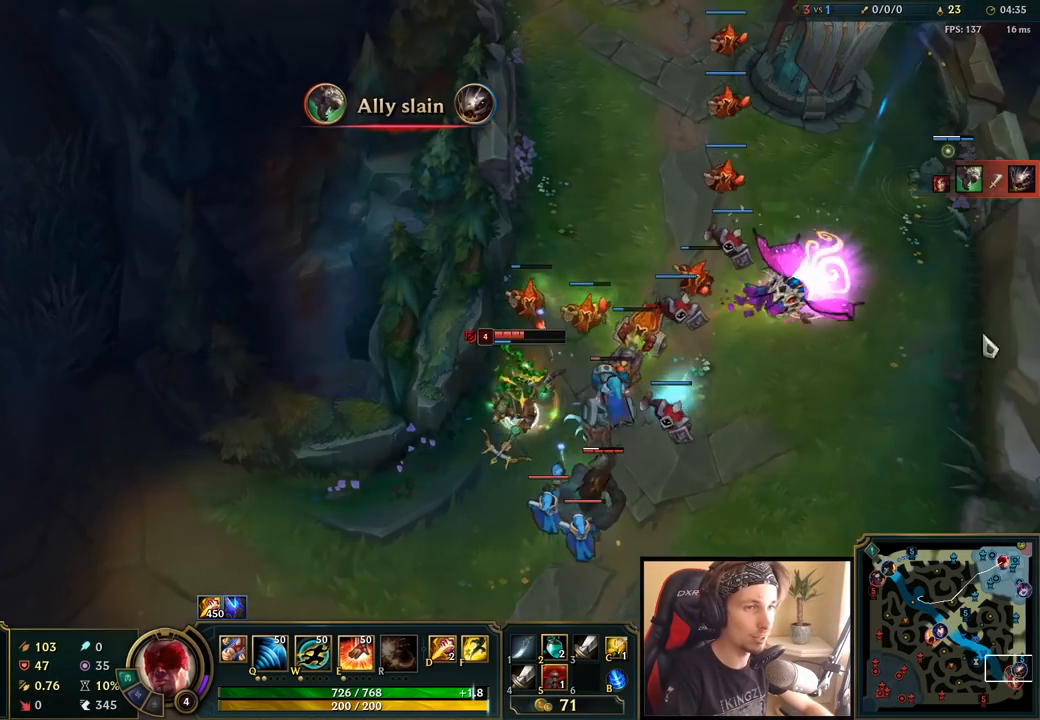
Gameplay with keyboard and mouse; each line is a JSON object with the keys and mouse buttons held at the frame after it. "events" lists presses ("down") and releases ("up") of "a", "ctrl", "d", "e", "f", "q", "r", "s", "shift", "space", "tab", "w", "mouse_left", "mouse_wheel", "mouse_right", "mouse_mb4" and "mouse_mb5" between this image and that frame as [ms after this image, input, new state], when the widget could be followed in between. "mouse_left", "mouse_wheel", "mouse_right", "mouse_mb4", "mouse_mb5" = the "left", "wheel", "right", "mb4", "mb5" buttons of the "mouse" list. No other keys are recorded. "wheel" means that the mouse wheel is clicked or scrolled. Mouse movement is not recorded.
{"keys": [], "mouse": [], "events": []}
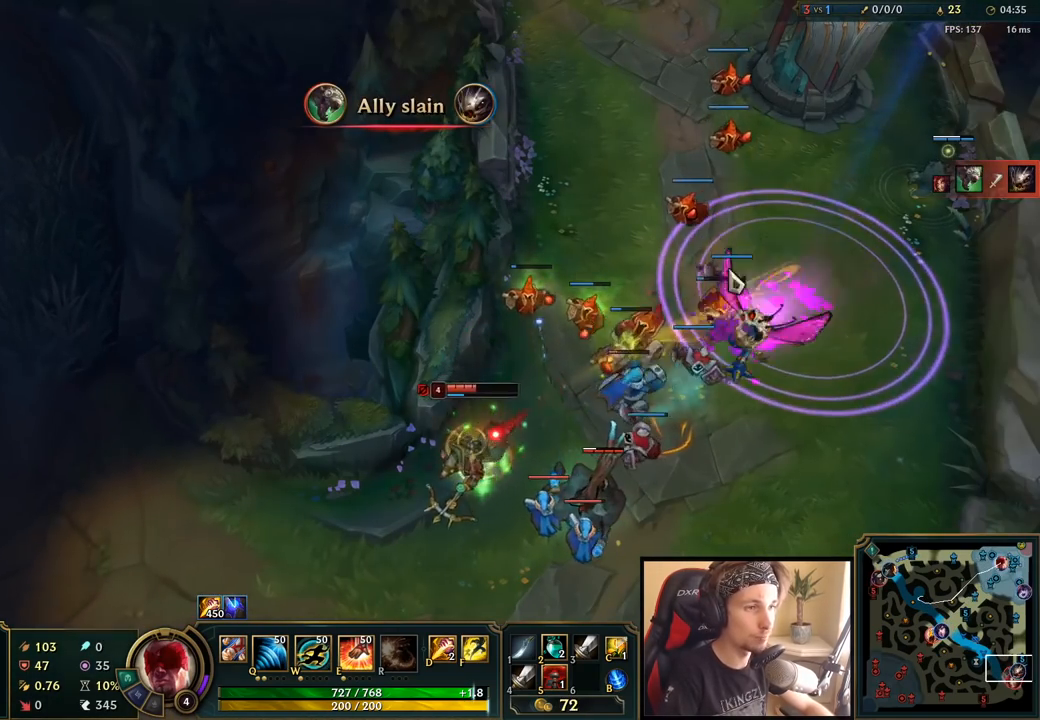
{"keys": ["space"], "mouse": [], "events": [[300, "space", "down"]]}
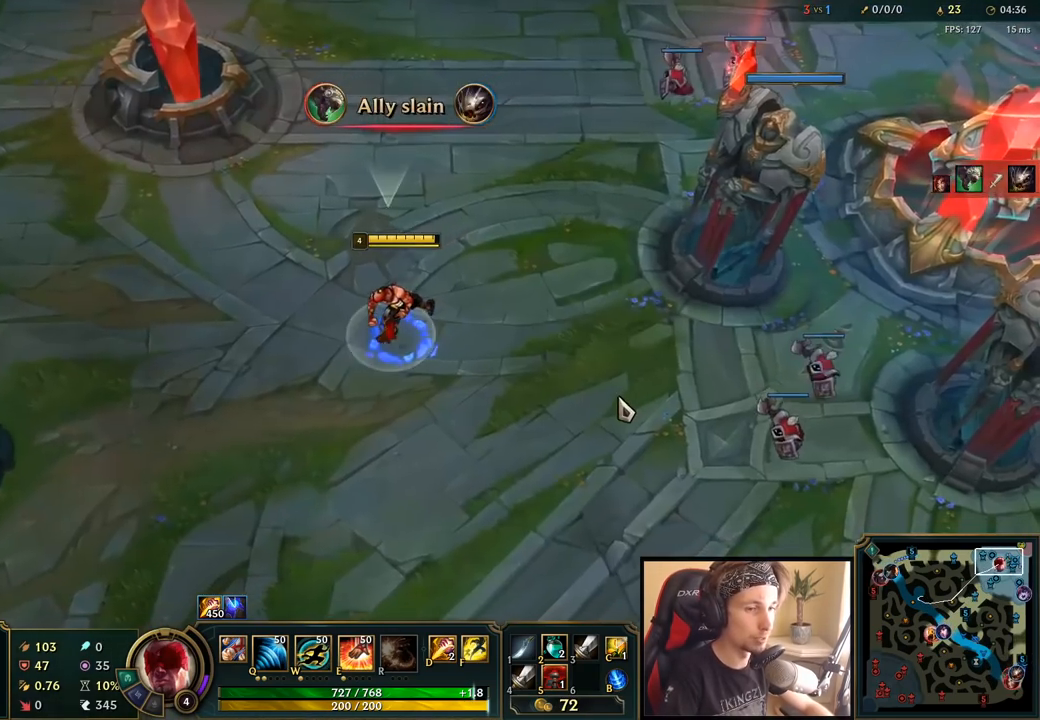
{"keys": ["space"], "mouse": [], "events": []}
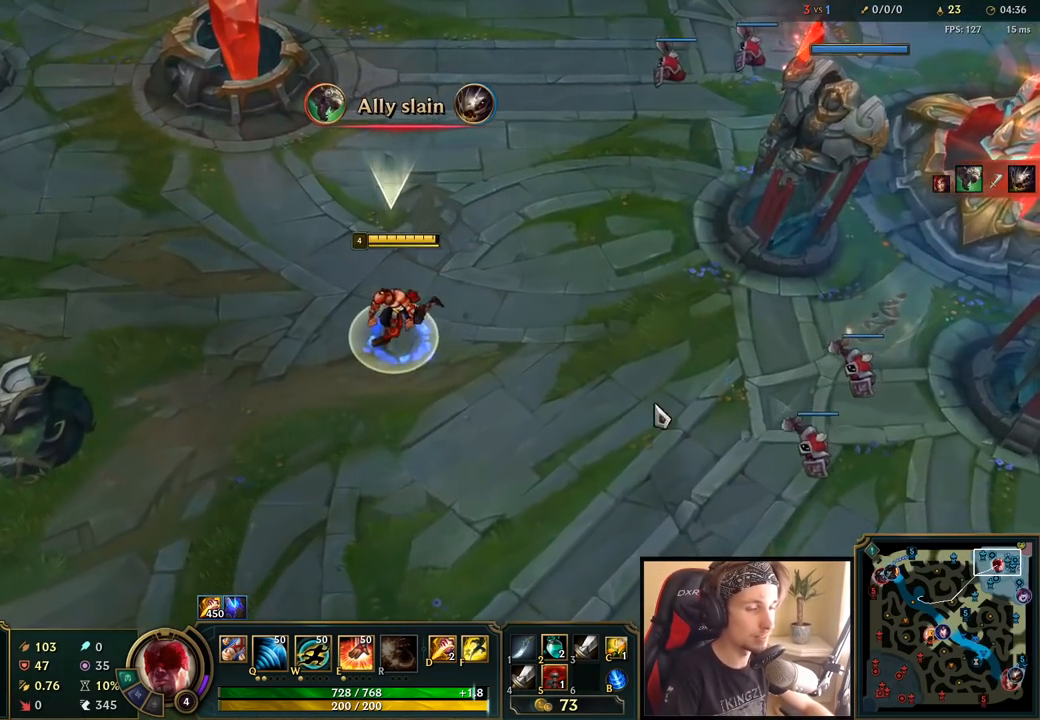
{"keys": ["space"], "mouse": [], "events": []}
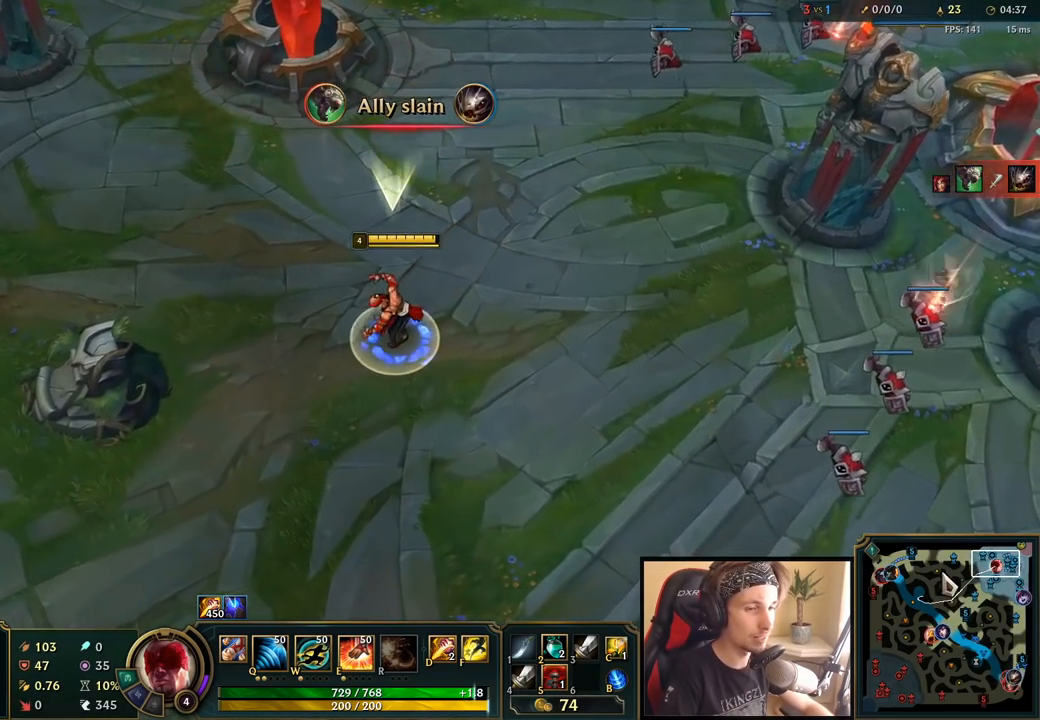
{"keys": ["space"], "mouse": ["right"], "events": [[117, "mouse_right", "down"], [250, "mouse_right", "up"], [433, "mouse_right", "down"]]}
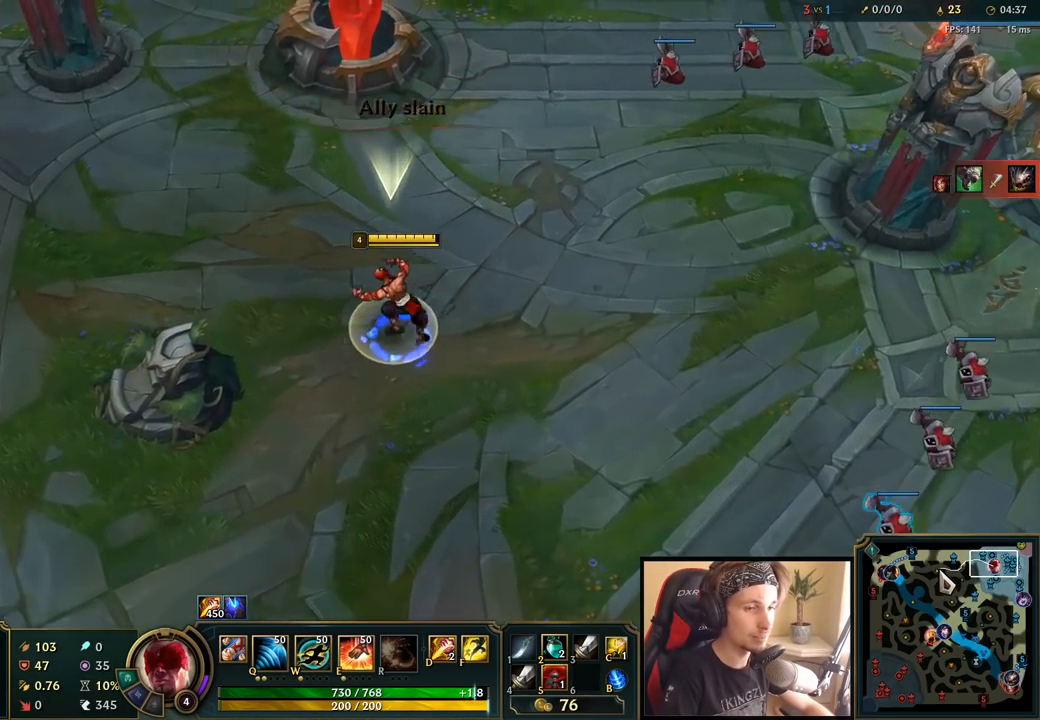
{"keys": ["space"], "mouse": [], "events": [[50, "mouse_right", "up"], [200, "mouse_right", "down"], [300, "mouse_right", "up"]]}
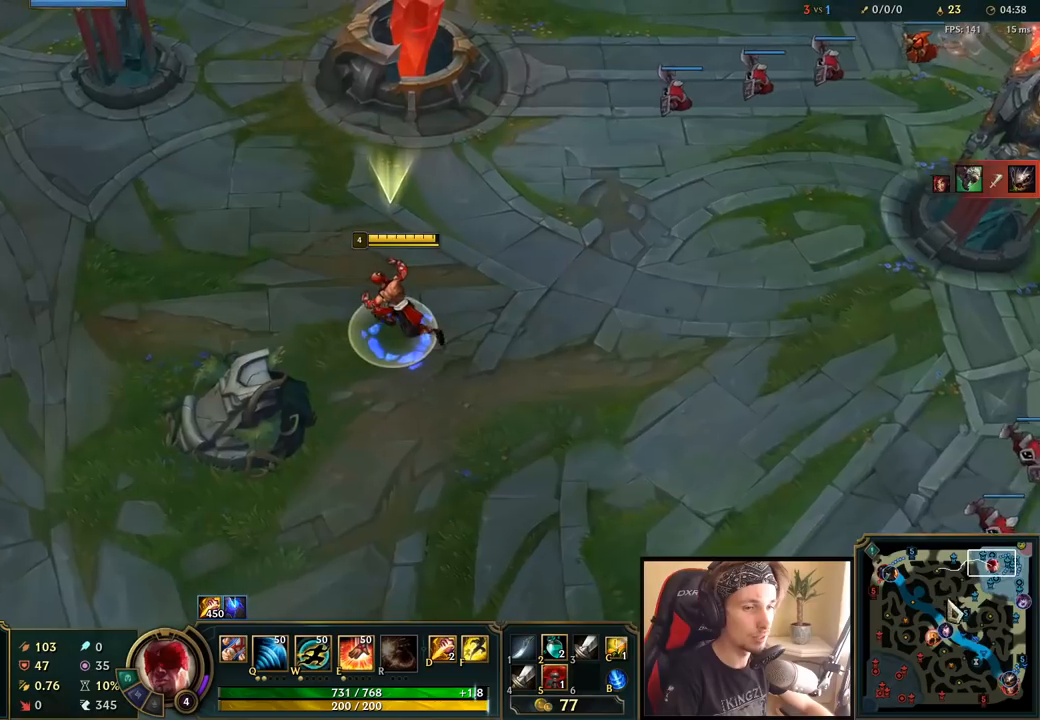
{"keys": ["space"], "mouse": [], "events": []}
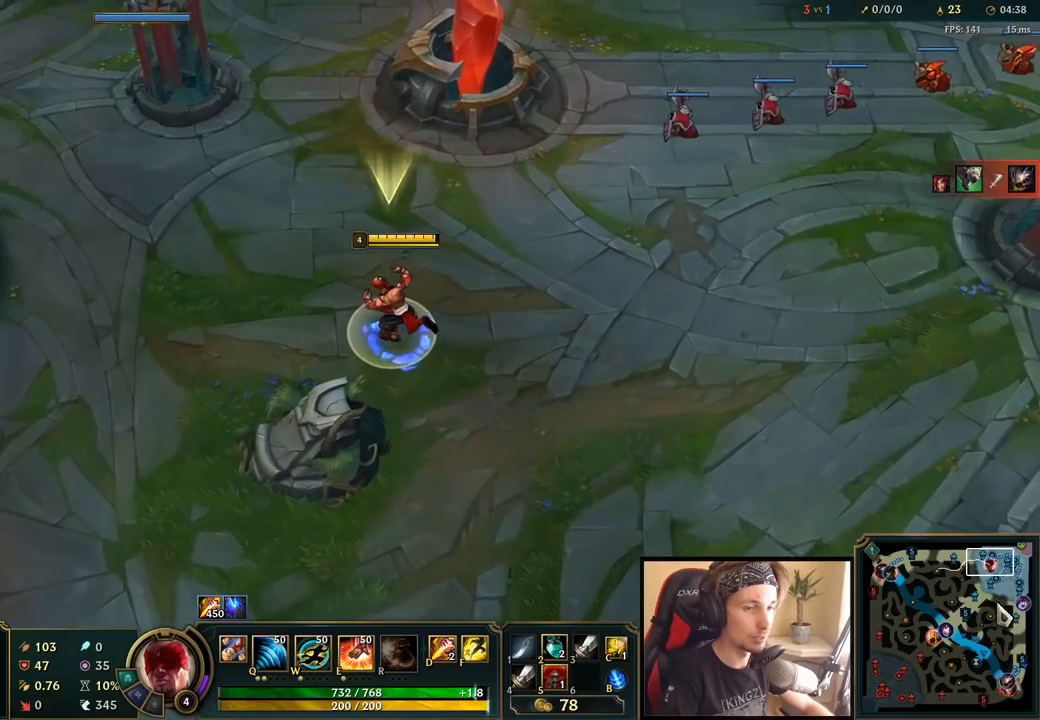
{"keys": [], "mouse": ["wheel"], "events": [[67, "space", "up"], [233, "mouse_wheel", "down"]]}
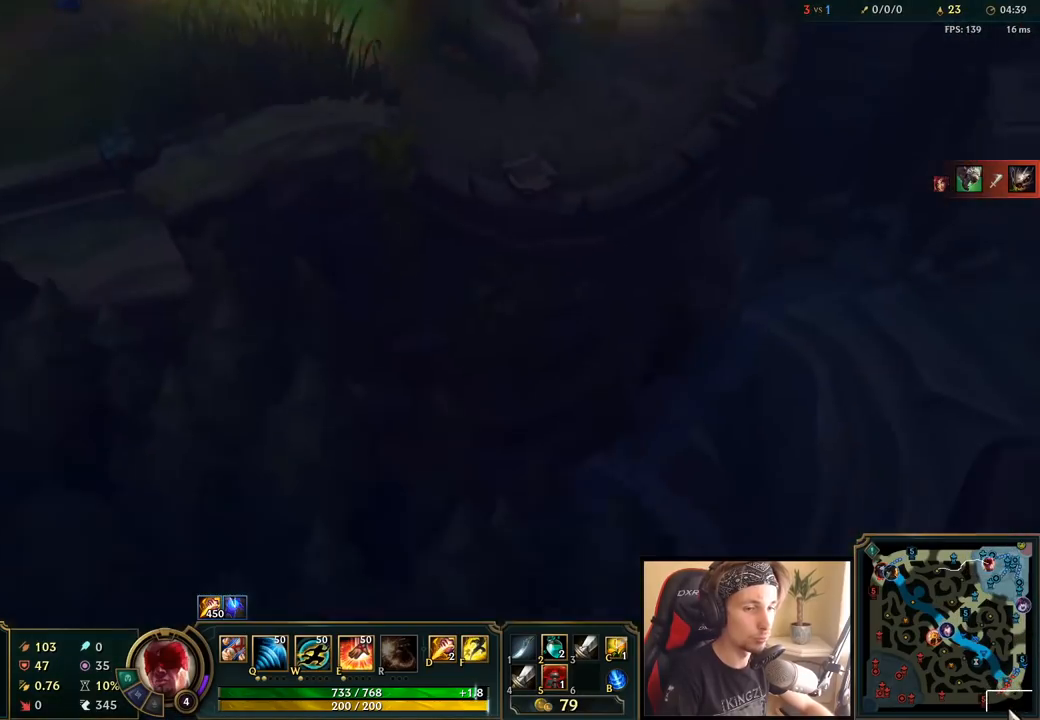
{"keys": [], "mouse": [], "events": [[250, "mouse_wheel", "up"]]}
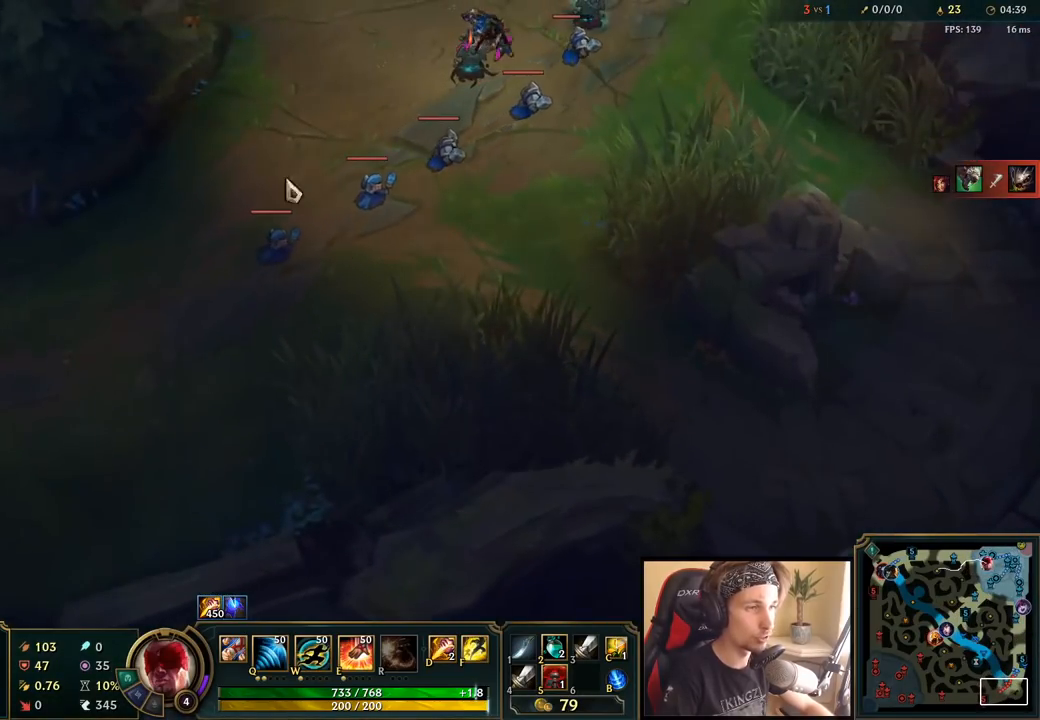
{"keys": [], "mouse": [], "events": [[300, "space", "down"], [467, "space", "up"]]}
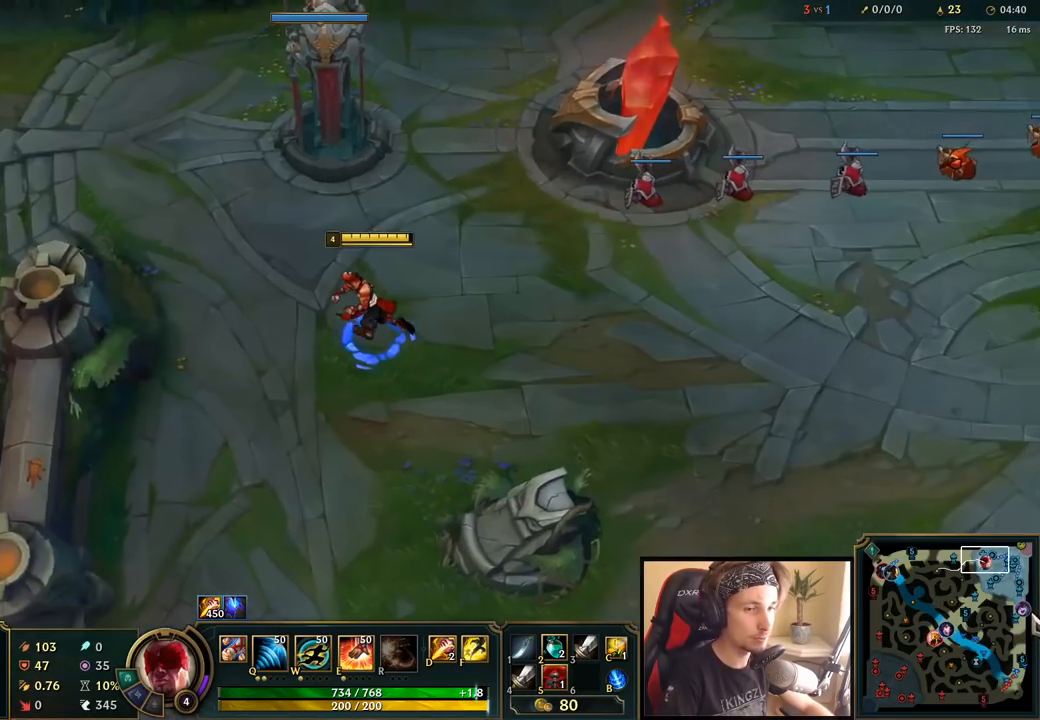
{"keys": [], "mouse": [], "events": [[83, "mouse_wheel", "down"], [317, "mouse_wheel", "up"]]}
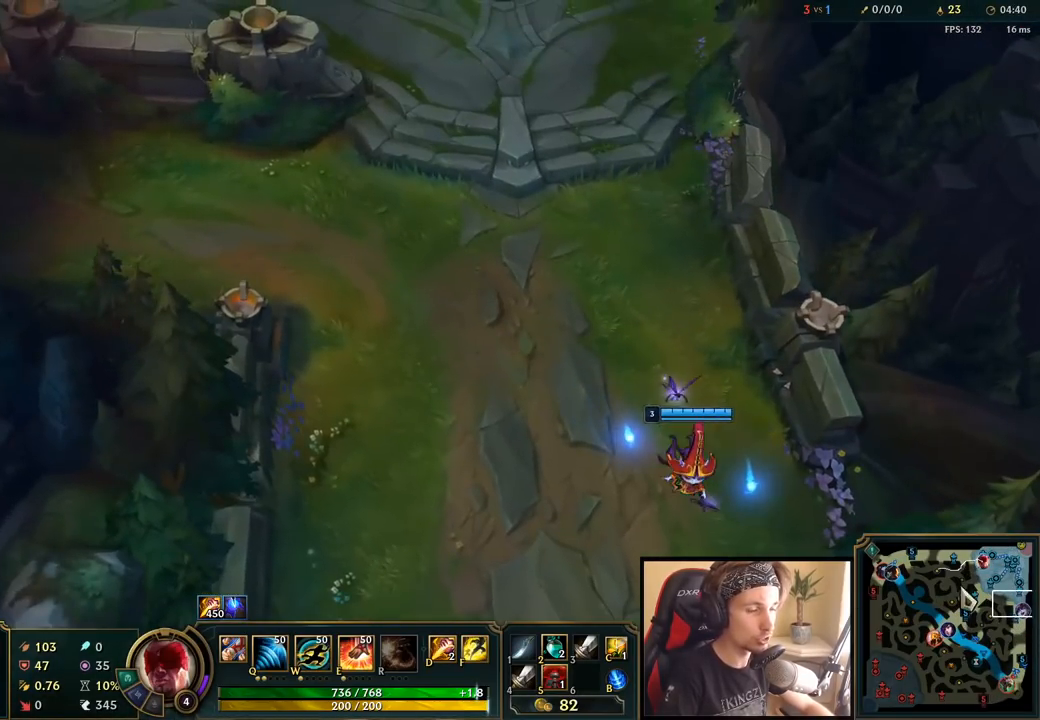
{"keys": [], "mouse": [], "events": []}
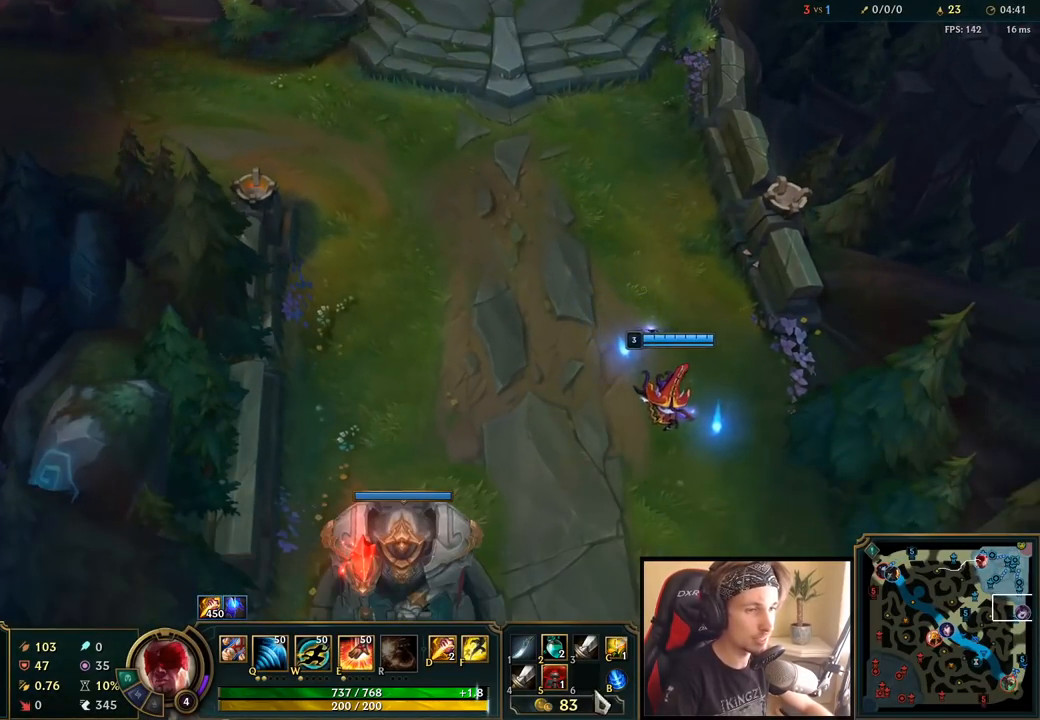
{"keys": [], "mouse": [], "events": []}
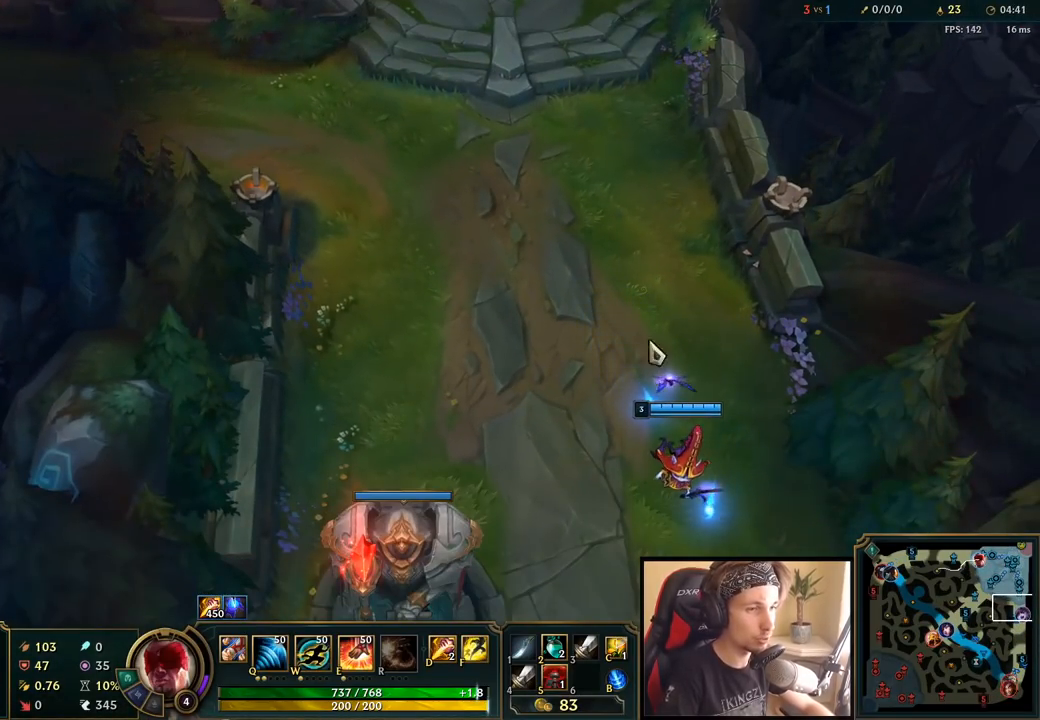
{"keys": [], "mouse": [], "events": []}
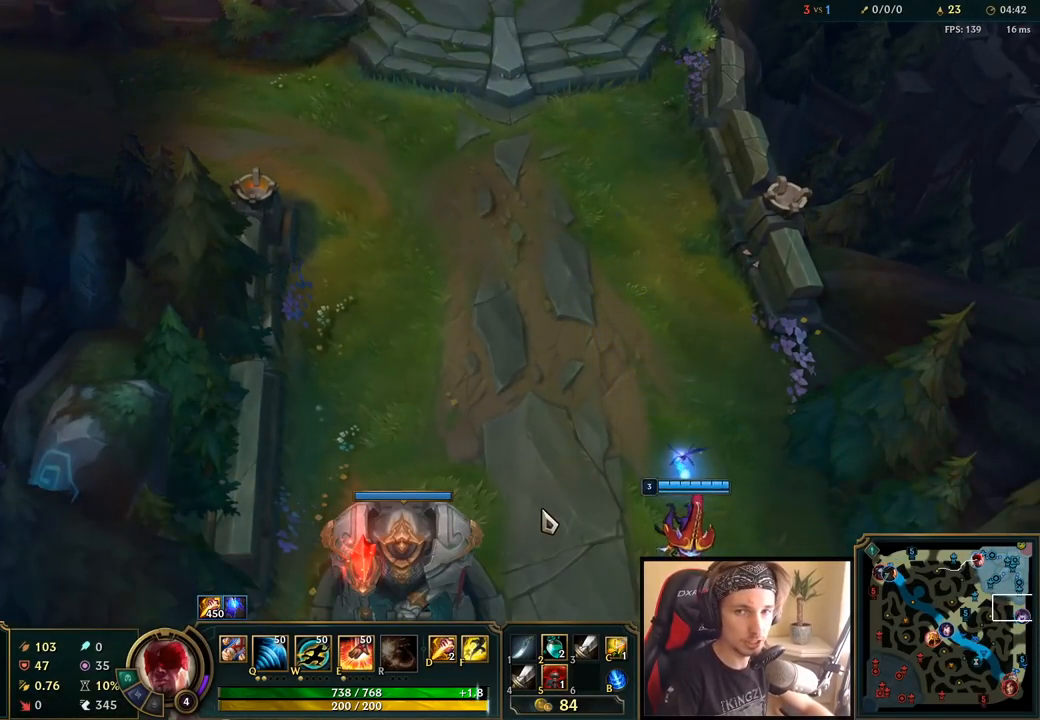
{"keys": ["space"], "mouse": [], "events": [[167, "space", "down"]]}
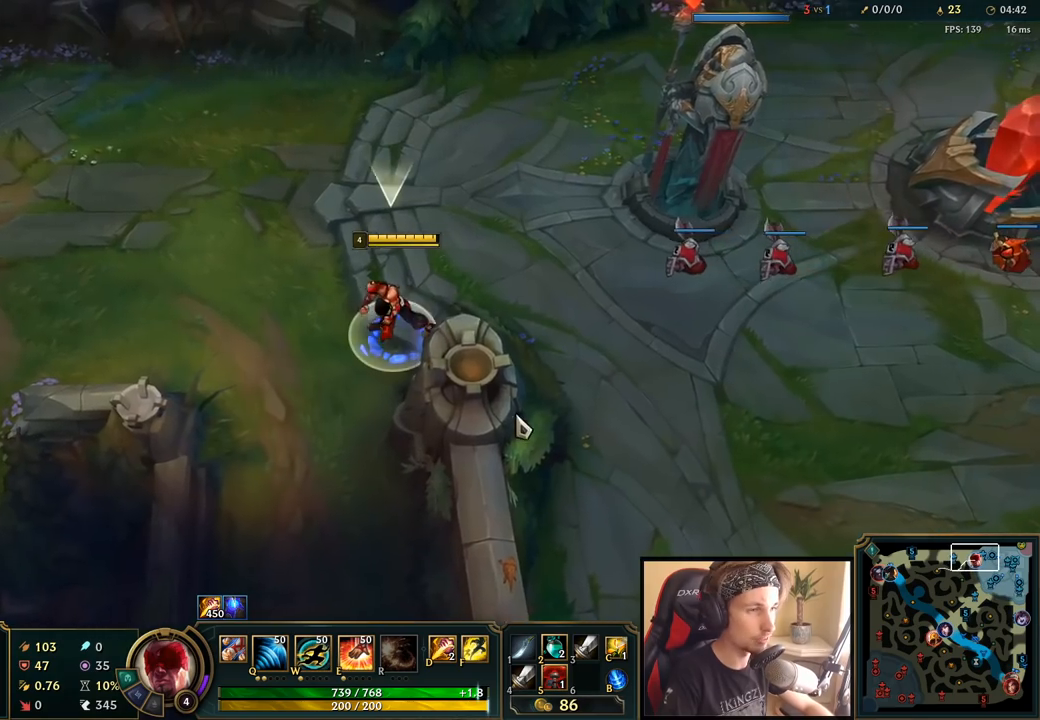
{"keys": ["space"], "mouse": [], "events": []}
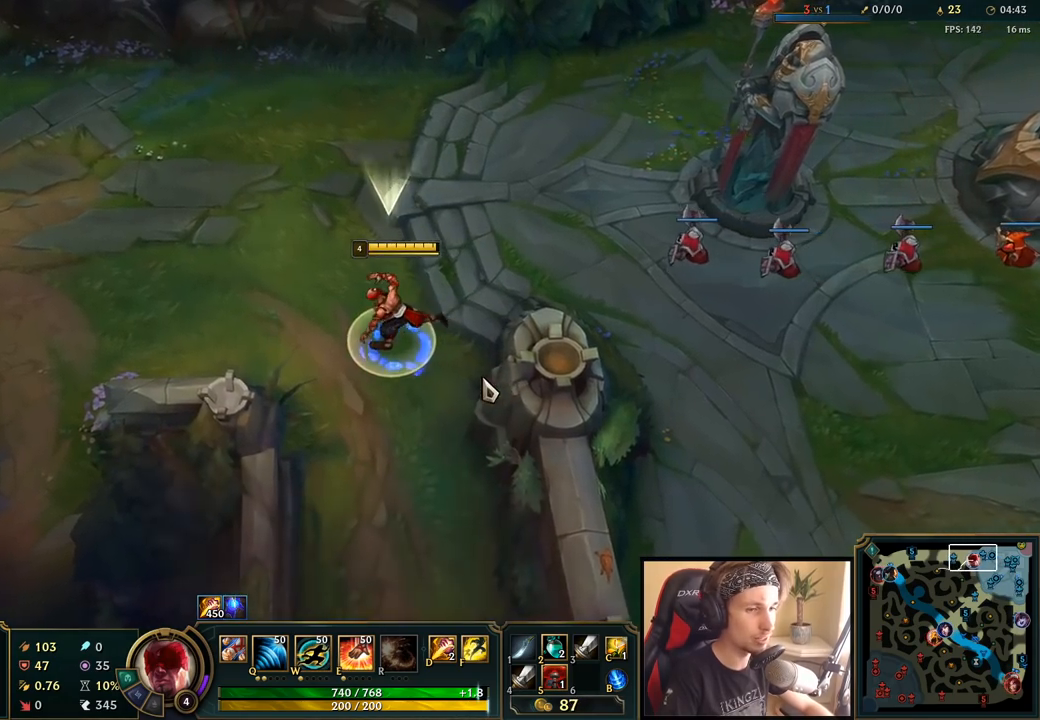
{"keys": ["space"], "mouse": [], "events": []}
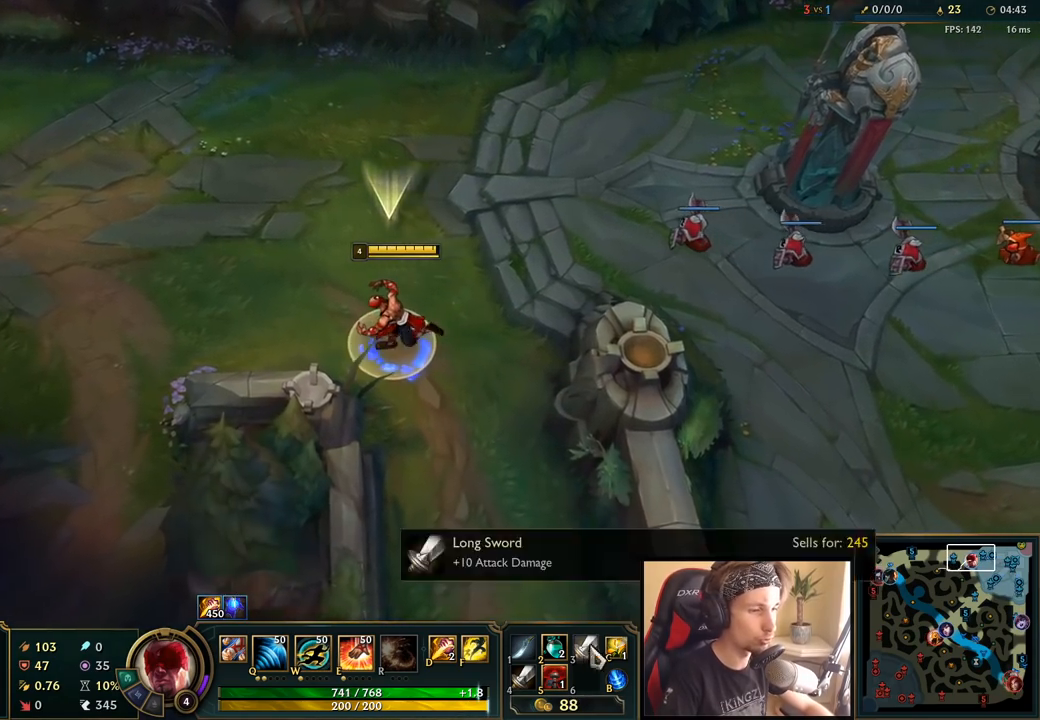
{"keys": ["space"], "mouse": [], "events": []}
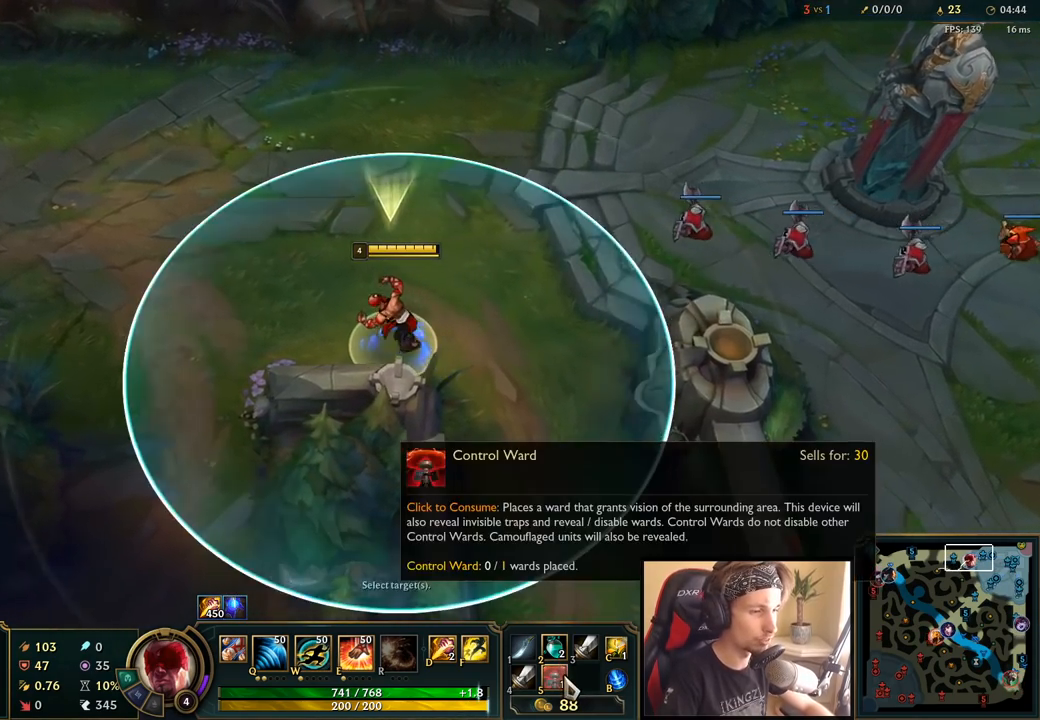
{"keys": ["space"], "mouse": ["wheel"], "events": [[333, "mouse_wheel", "down"]]}
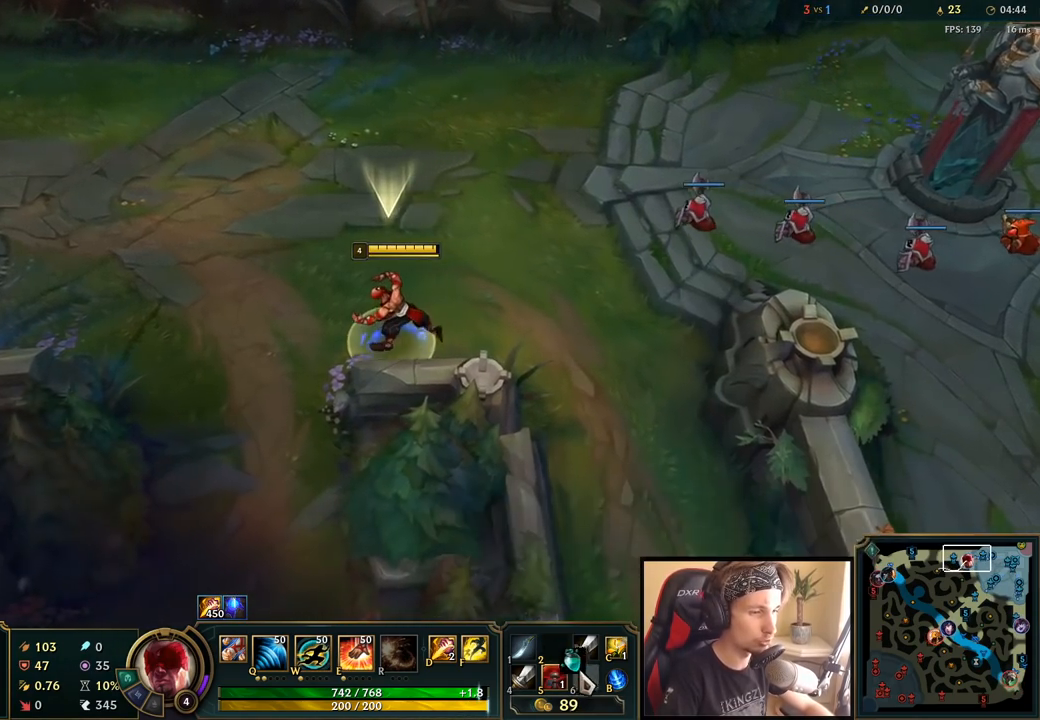
{"keys": ["space"], "mouse": [], "events": [[350, "mouse_wheel", "up"]]}
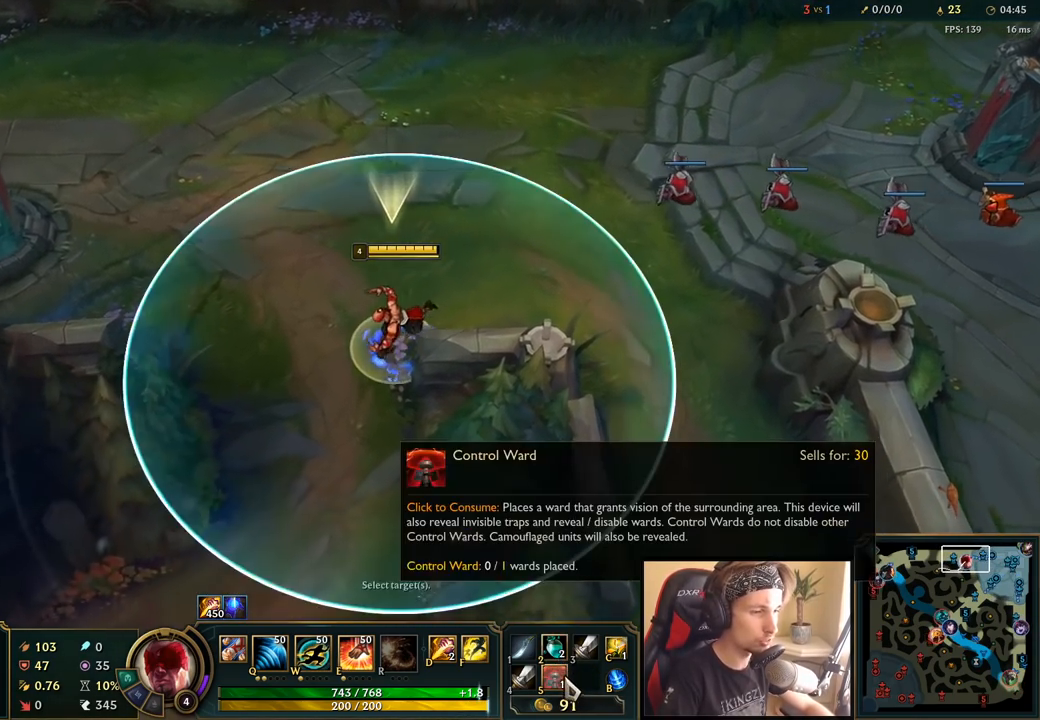
{"keys": ["space"], "mouse": ["wheel"], "events": [[167, "mouse_wheel", "down"]]}
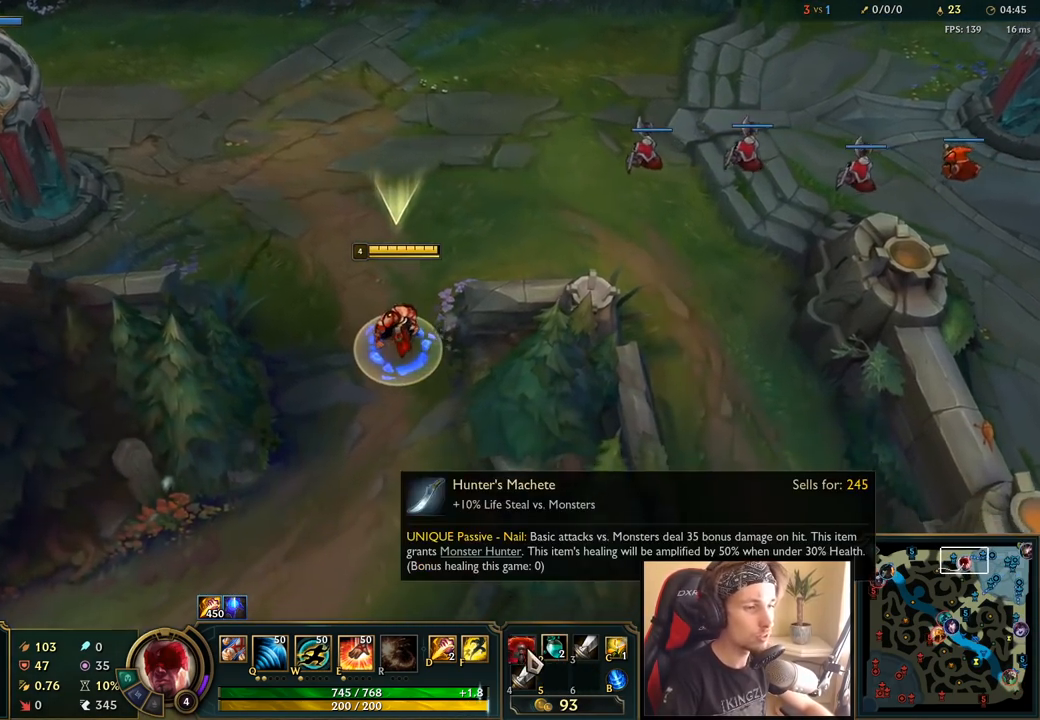
{"keys": [], "mouse": [], "events": [[83, "mouse_wheel", "up"], [433, "space", "up"]]}
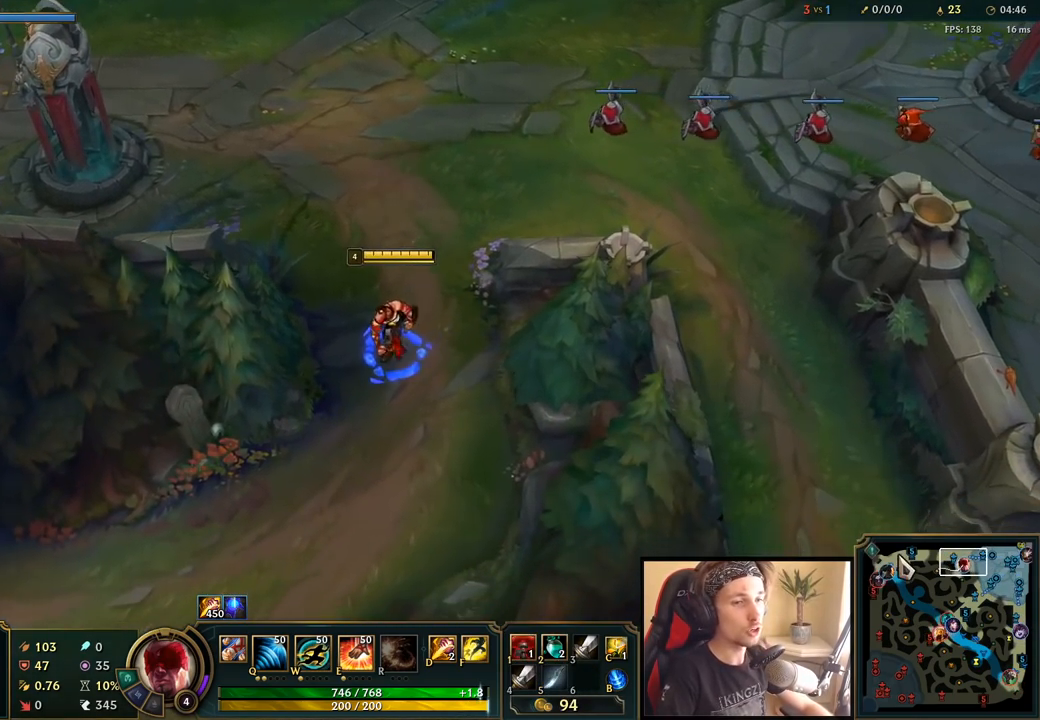
{"keys": [], "mouse": ["wheel"], "events": [[183, "mouse_wheel", "down"]]}
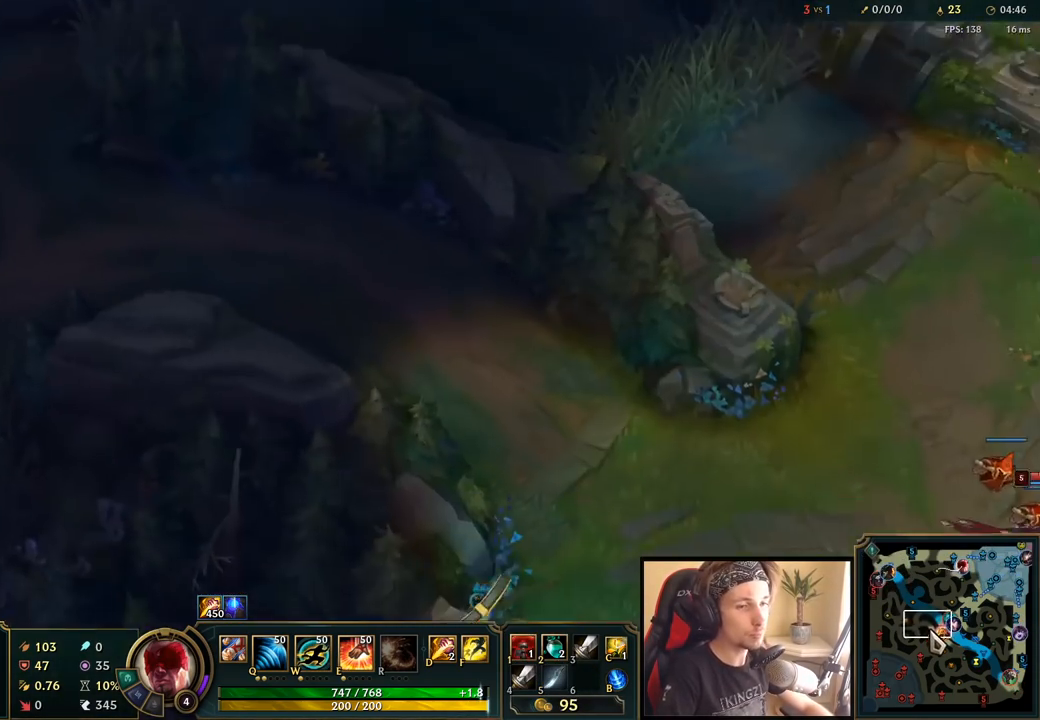
{"keys": [], "mouse": ["wheel"], "events": []}